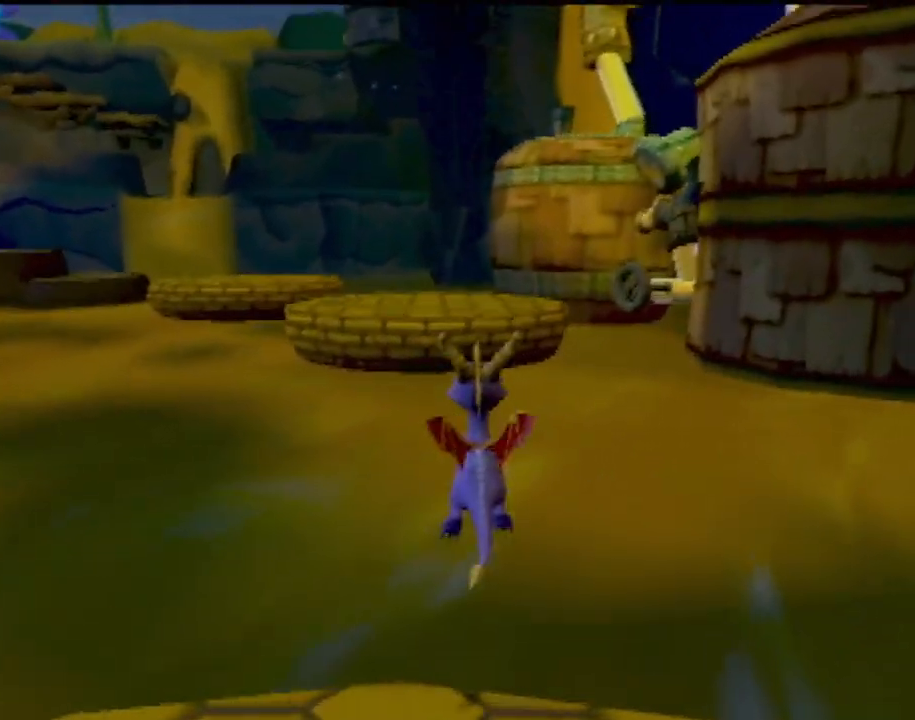
Gameplay with a controller (PlayStation layout); each line is a JSON object with the inputs held at the frame after it. "events" lists button and stick changes between this image and that frame as [ms after this image, input, new state], when the widget could be followed in between. Not read: L3 R3 right_stick.
{"buttons": ["CROSS"], "left_stick": "up", "events": [[267, "CROSS", "up"], [350, "CROSS", "down"]]}
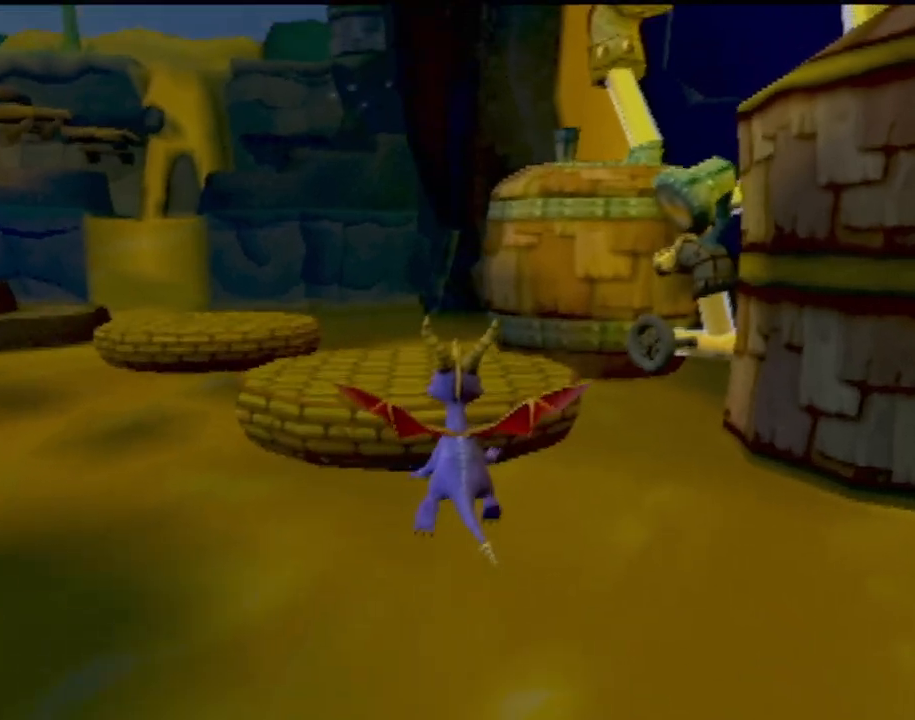
{"buttons": ["TRIANGLE"], "left_stick": "up", "events": [[50, "CROSS", "up"], [484, "TRIANGLE", "down"]]}
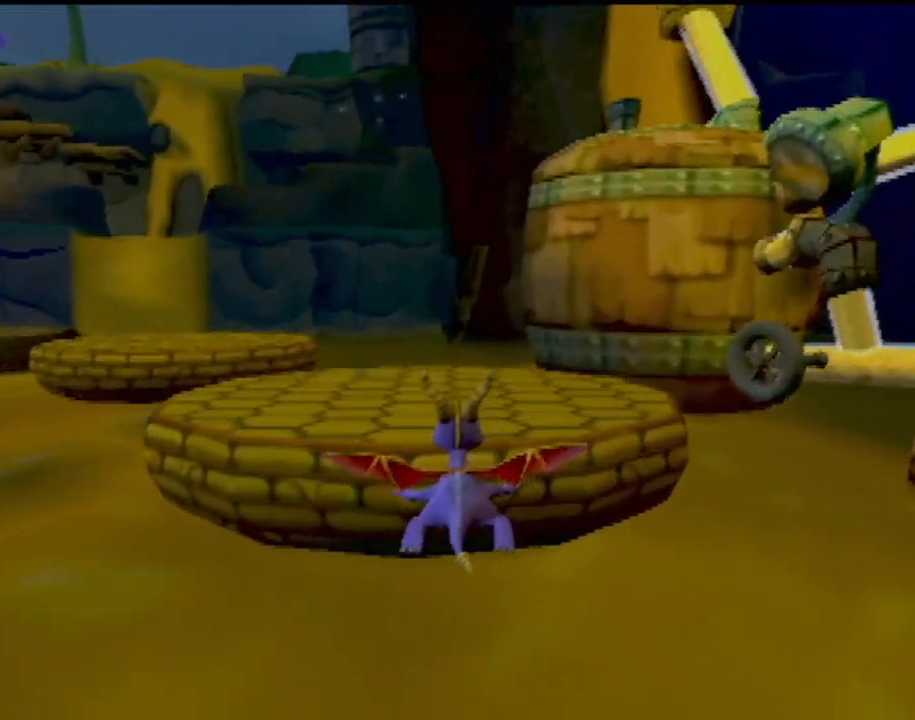
{"buttons": [], "left_stick": "up", "events": [[333, "TRIANGLE", "up"]]}
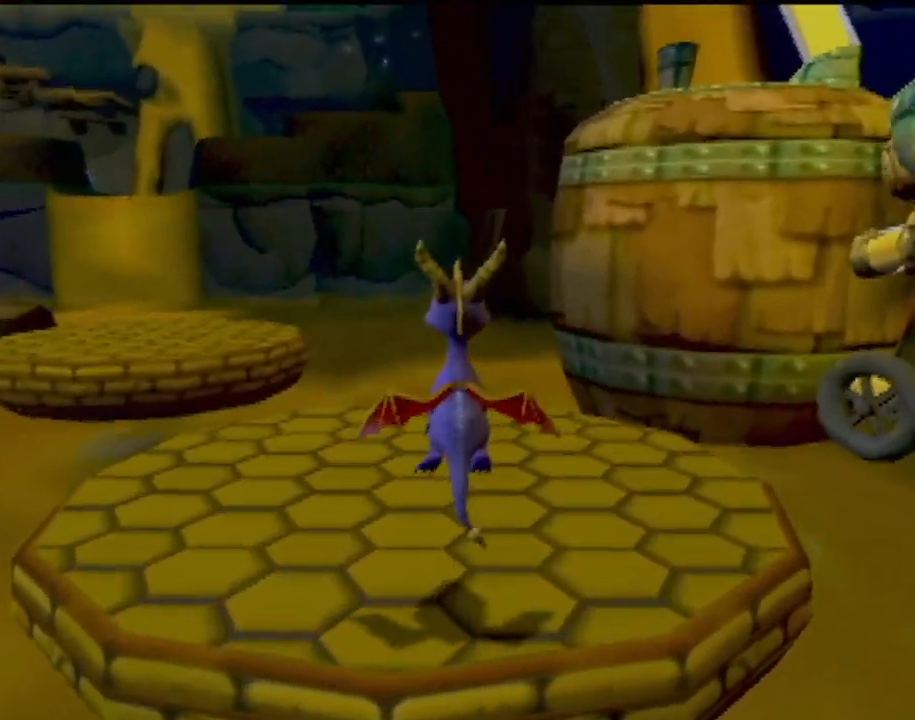
{"buttons": ["SQUARE"], "left_stick": "up-left", "events": [[367, "SQUARE", "down"], [401, "left_stick", "up-left"]]}
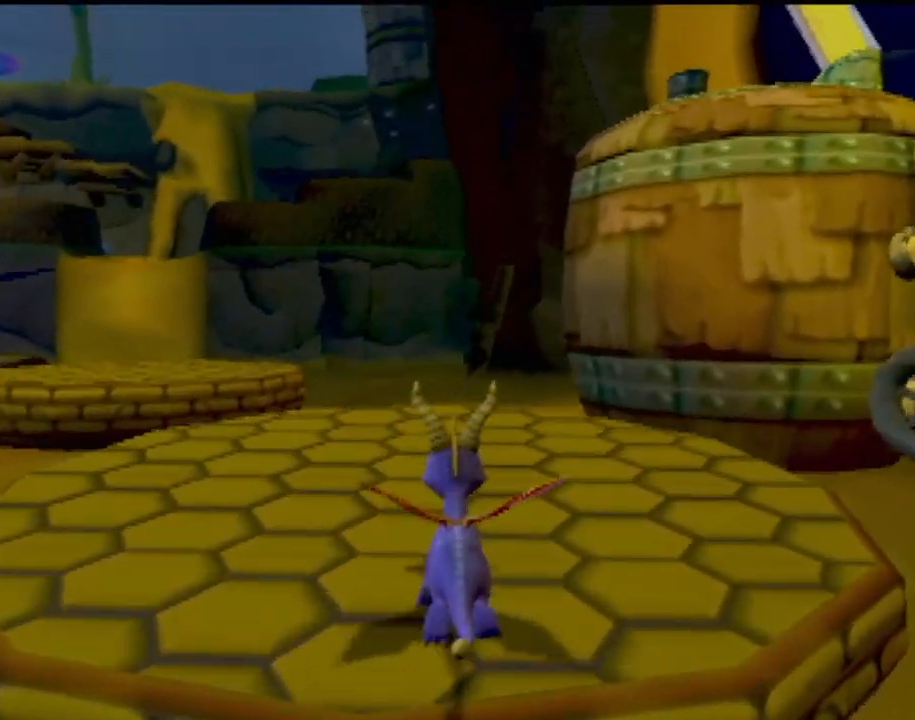
{"buttons": ["SQUARE"], "left_stick": "center", "events": [[283, "left_stick", "center"]]}
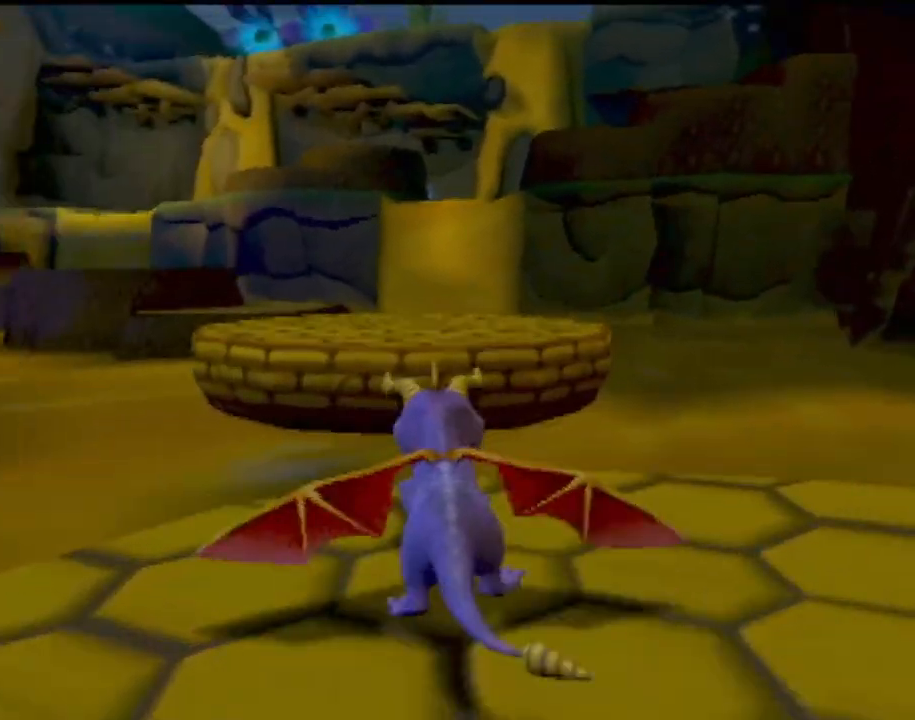
{"buttons": ["SQUARE"], "left_stick": "center", "events": [[17, "CROSS", "down"], [401, "CROSS", "up"]]}
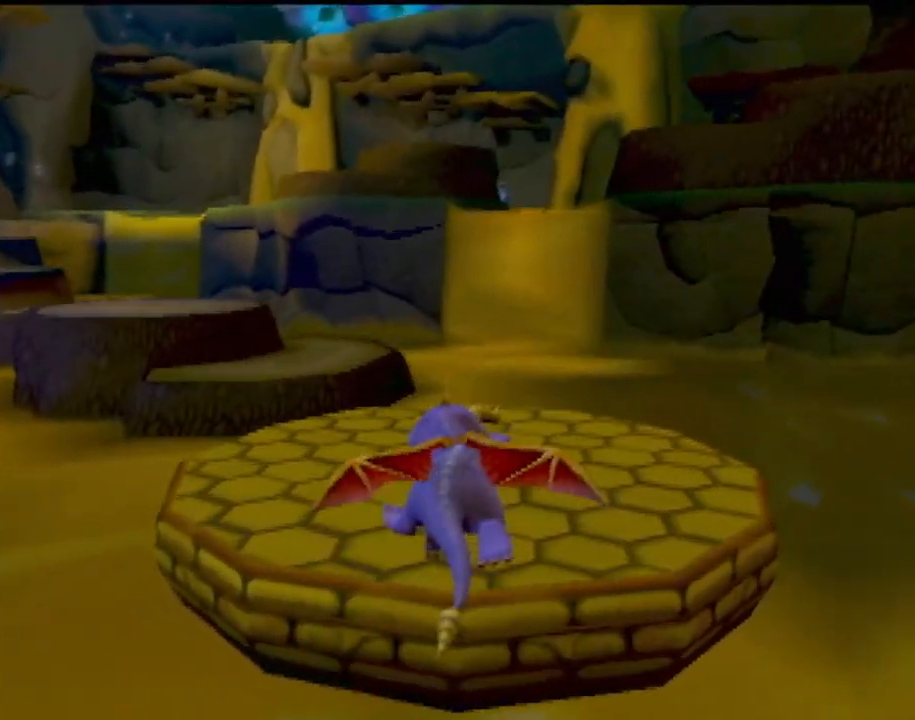
{"buttons": ["SQUARE"], "left_stick": "center", "events": [[250, "left_stick", "left"], [467, "left_stick", "center"]]}
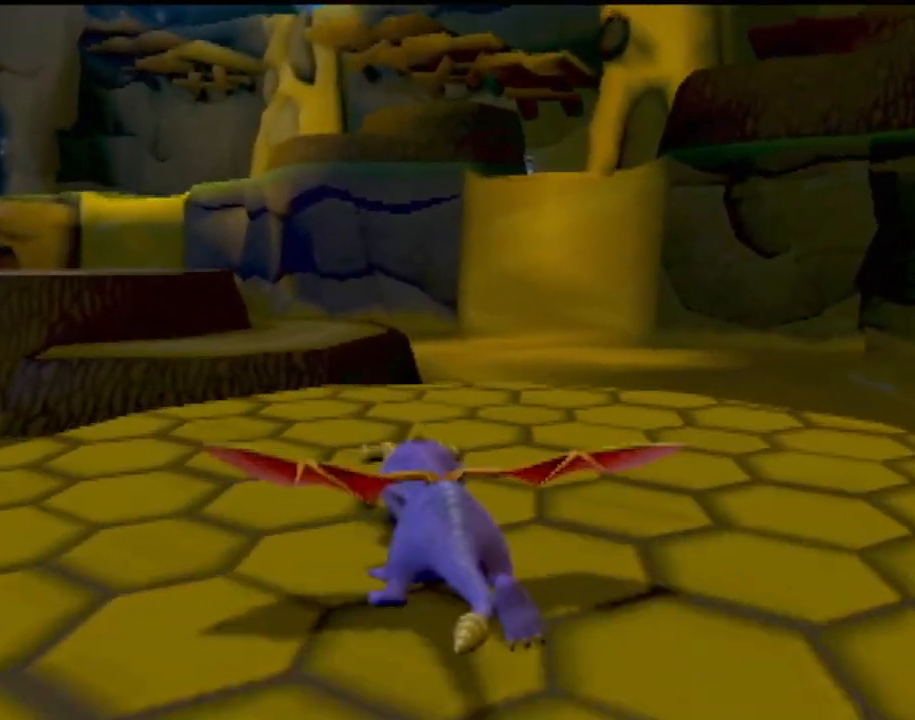
{"buttons": ["CROSS", "SQUARE"], "left_stick": "left", "events": [[217, "CROSS", "down"], [467, "left_stick", "left"]]}
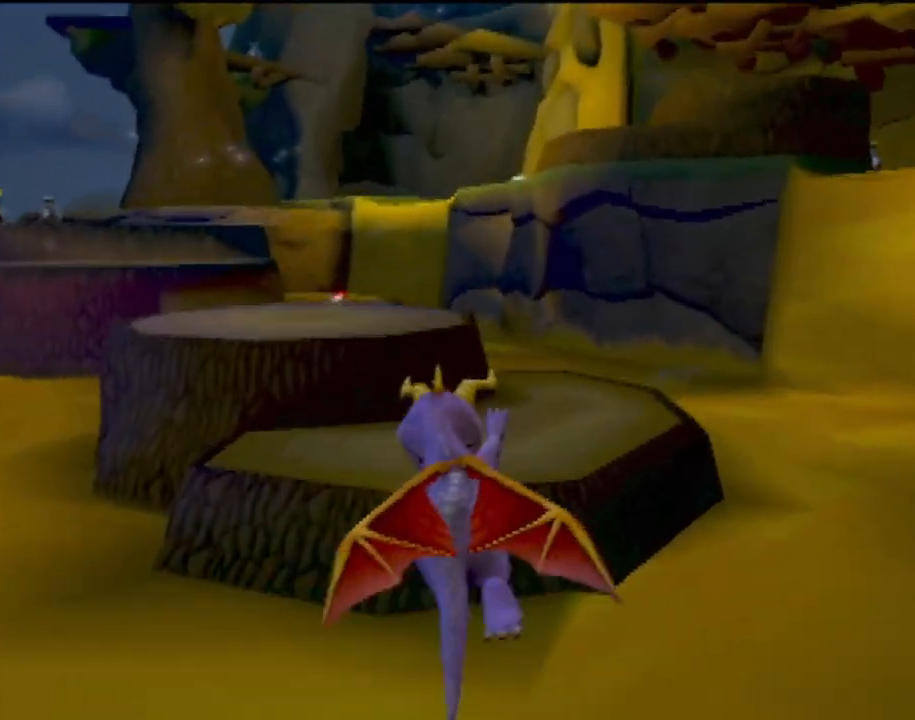
{"buttons": [], "left_stick": "up", "events": [[100, "CROSS", "up"], [134, "SQUARE", "up"], [134, "left_stick", "center"], [234, "CROSS", "down"], [334, "left_stick", "up"], [417, "CROSS", "up"]]}
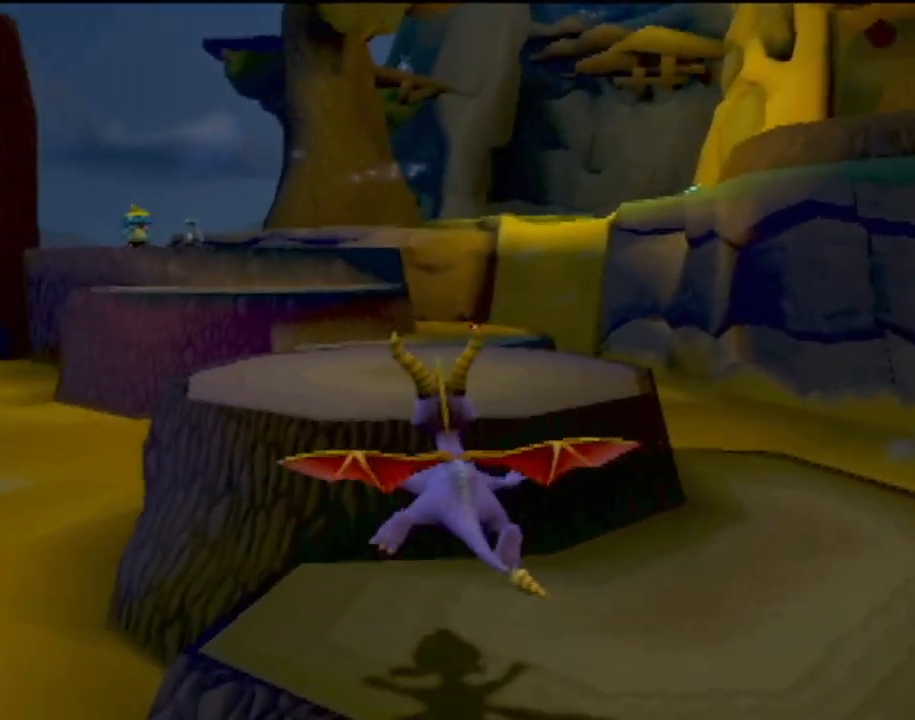
{"buttons": ["R2"], "left_stick": "up", "events": [[116, "TRIANGLE", "down"], [250, "TRIANGLE", "up"], [483, "R2", "down"]]}
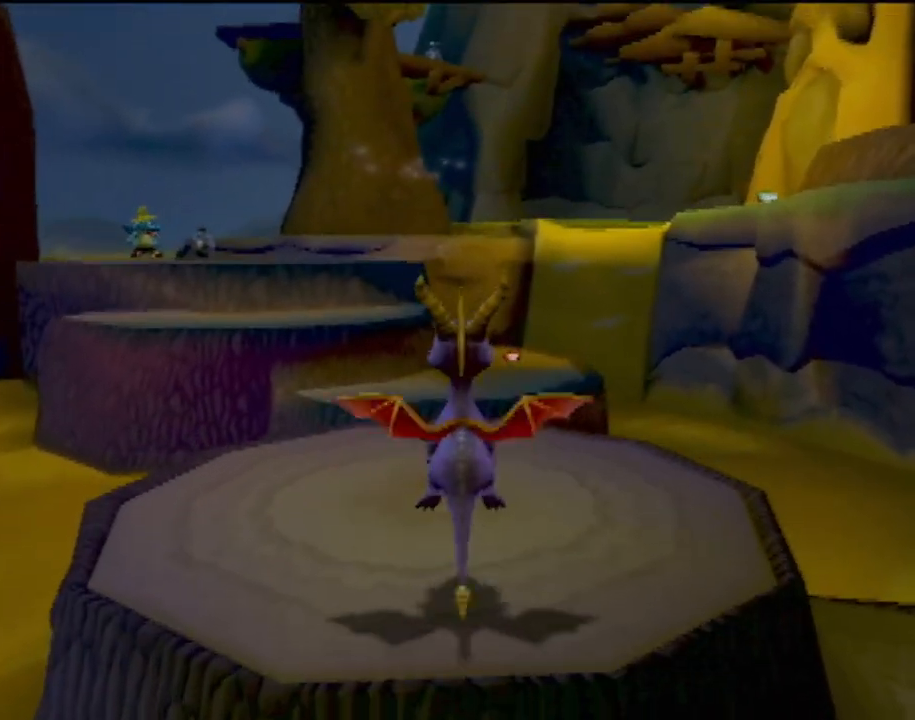
{"buttons": ["SQUARE"], "left_stick": "up", "events": [[100, "left_stick", "up-left"], [300, "left_stick", "up"], [367, "R2", "up"], [451, "SQUARE", "down"]]}
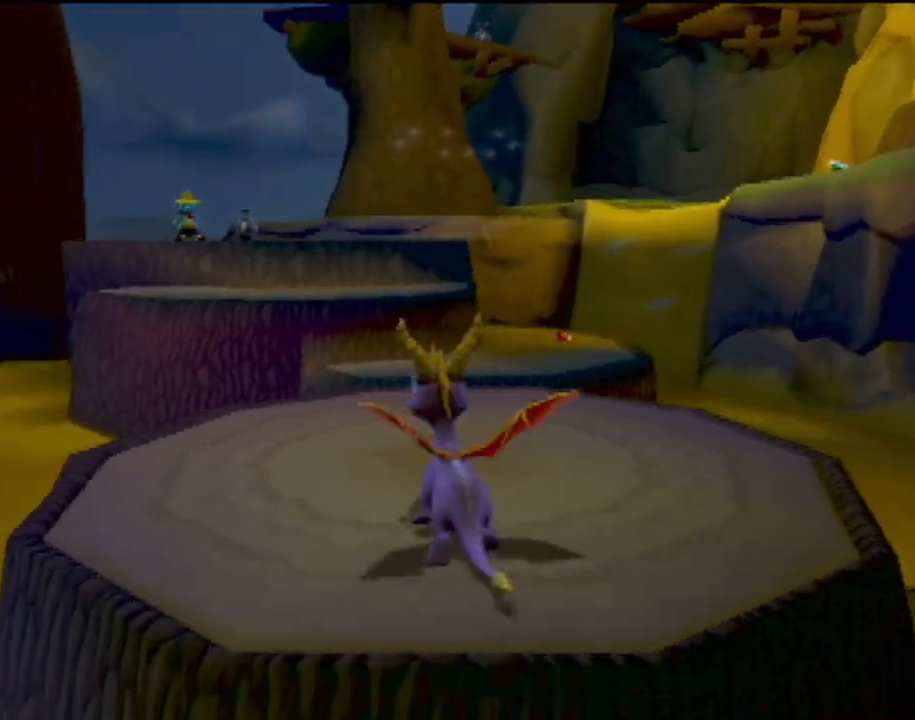
{"buttons": ["CROSS", "SQUARE"], "left_stick": "center", "events": [[233, "left_stick", "center"], [383, "CROSS", "down"]]}
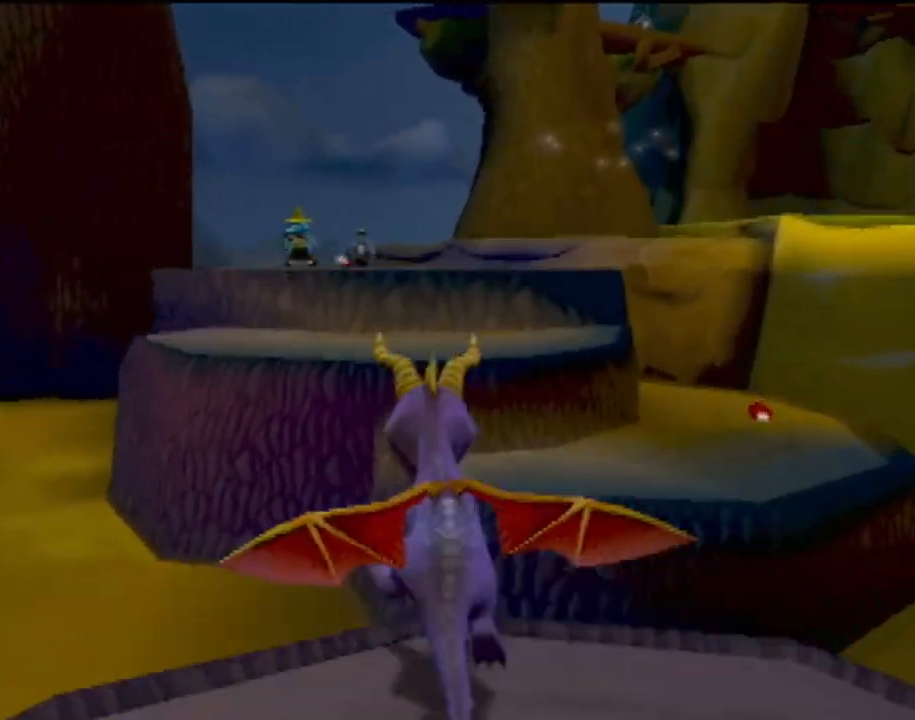
{"buttons": ["CROSS"], "left_stick": "up", "events": [[234, "CROSS", "up"], [250, "SQUARE", "up"], [250, "left_stick", "up"], [334, "CROSS", "down"]]}
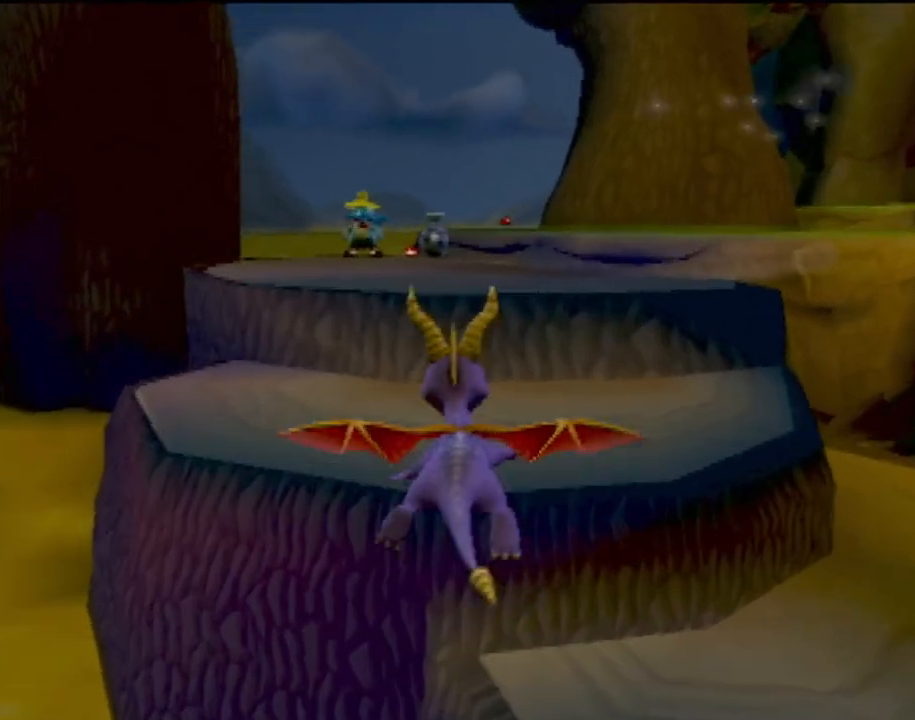
{"buttons": ["CROSS"], "left_stick": "up-left", "events": [[50, "CROSS", "up"], [450, "CROSS", "down"], [500, "left_stick", "up-left"]]}
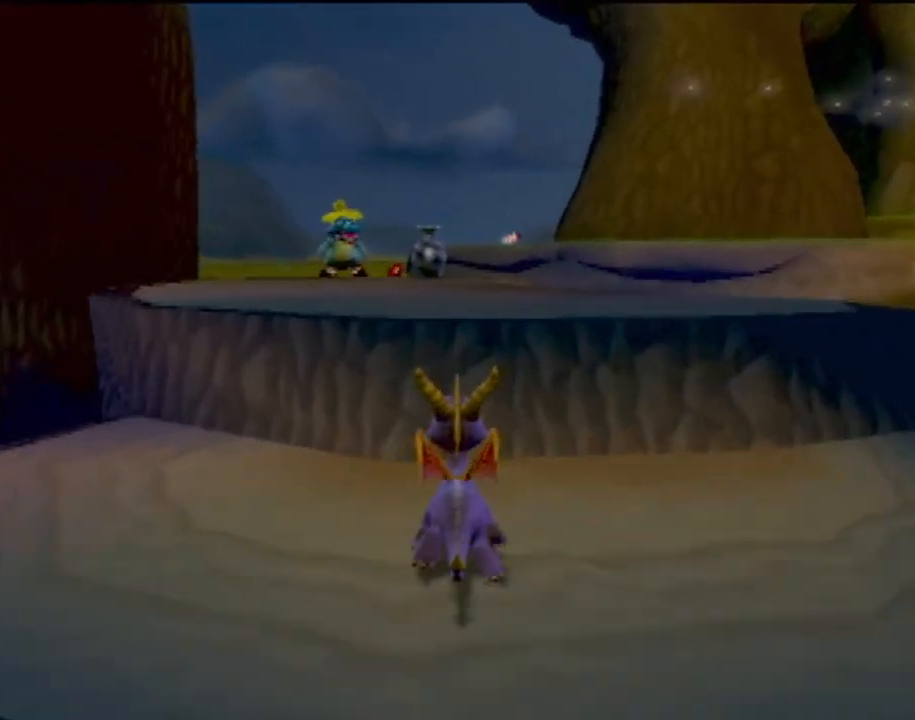
{"buttons": ["CROSS"], "left_stick": "up", "events": [[134, "left_stick", "up"], [234, "CROSS", "up"], [367, "CROSS", "down"]]}
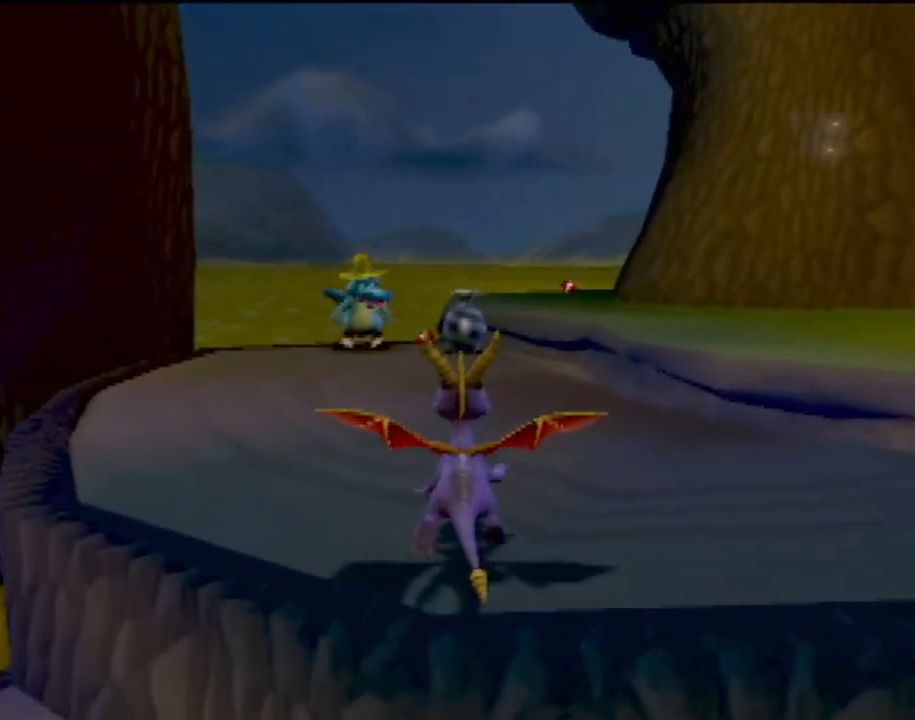
{"buttons": ["SQUARE"], "left_stick": "up", "events": [[33, "CROSS", "up"], [300, "SQUARE", "down"]]}
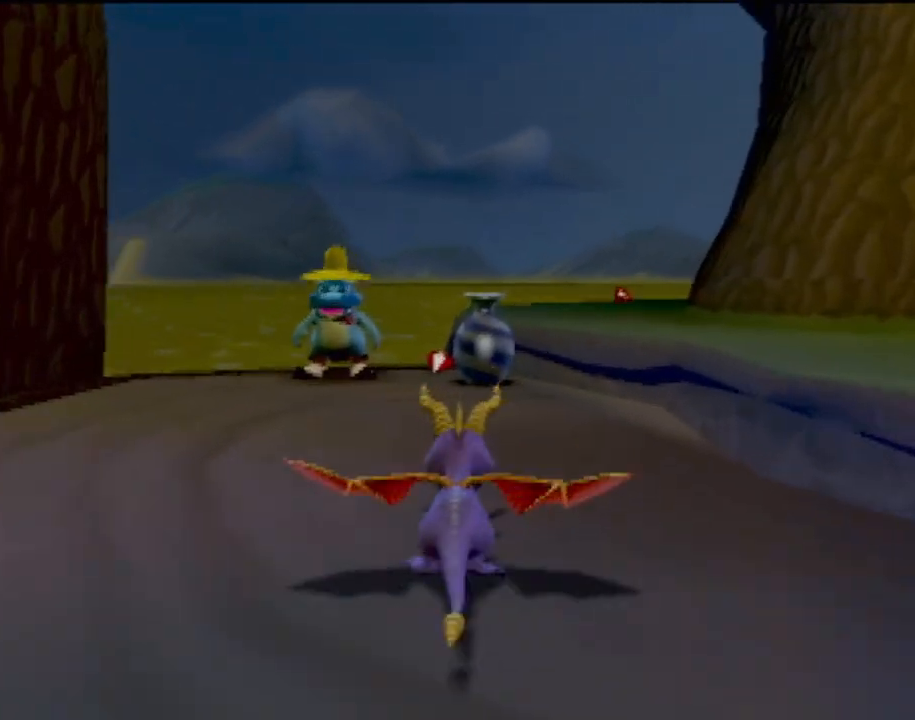
{"buttons": [], "left_stick": "center", "events": [[100, "SQUARE", "up"], [100, "left_stick", "up-left"], [384, "left_stick", "center"]]}
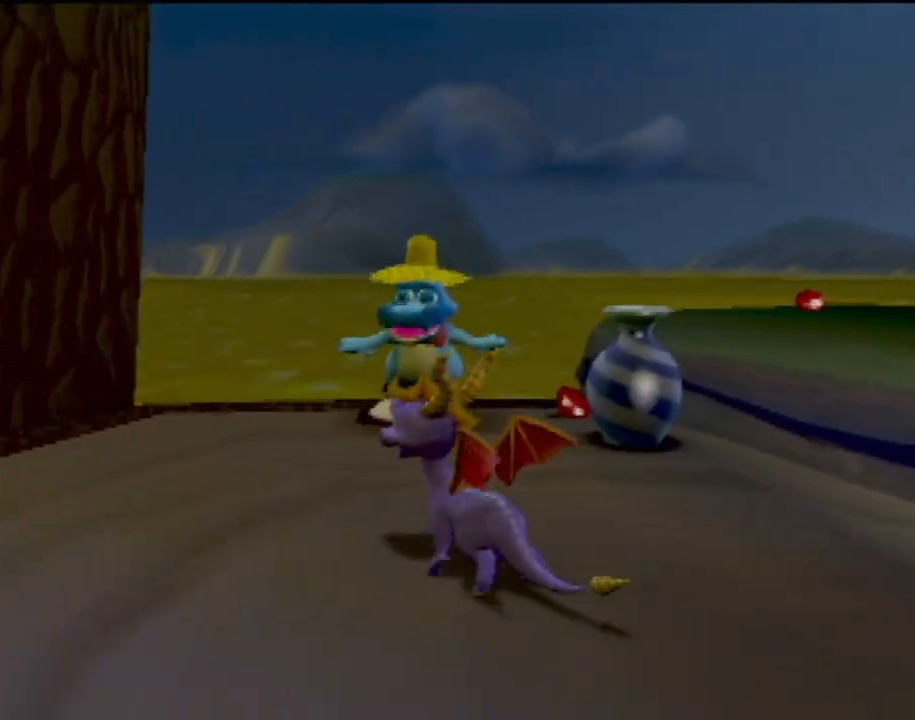
{"buttons": [], "left_stick": "center", "events": []}
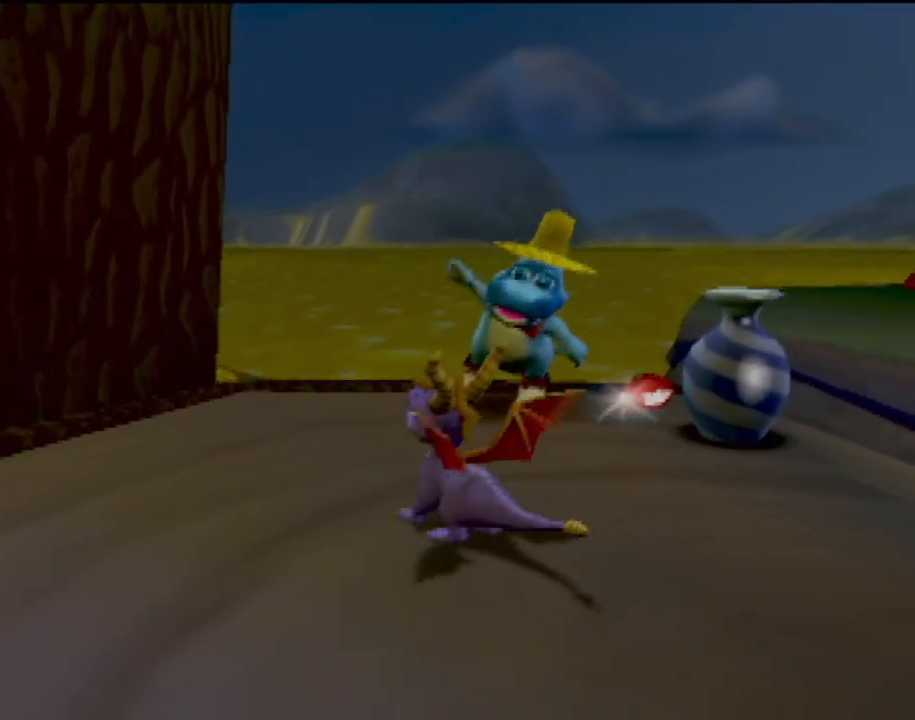
{"buttons": [], "left_stick": "up-right", "events": [[67, "left_stick", "up-right"]]}
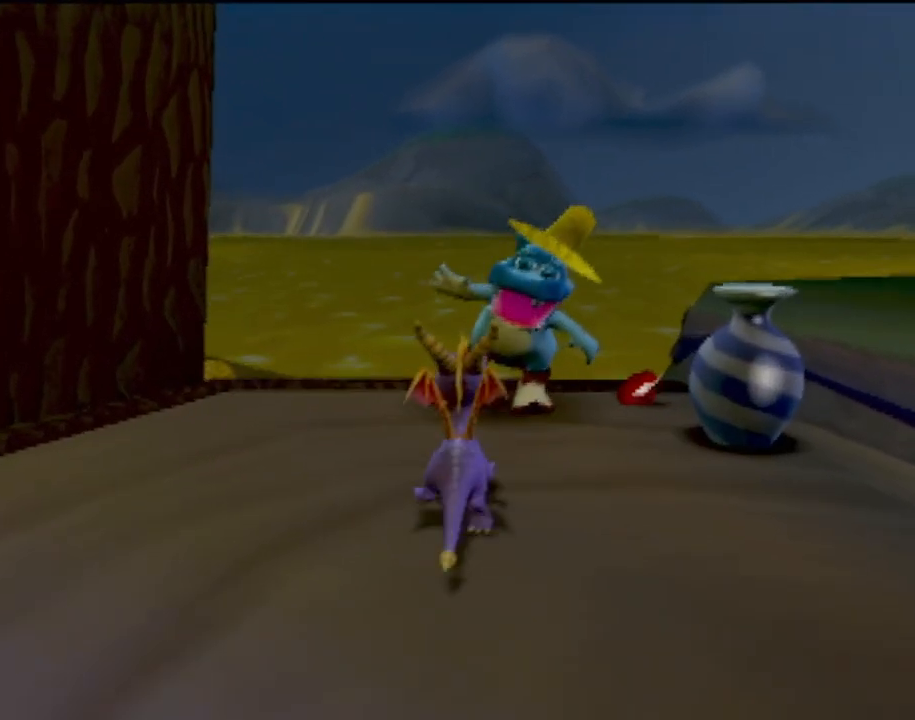
{"buttons": [], "left_stick": "up", "events": [[33, "left_stick", "center"], [417, "left_stick", "up-right"], [467, "left_stick", "up"]]}
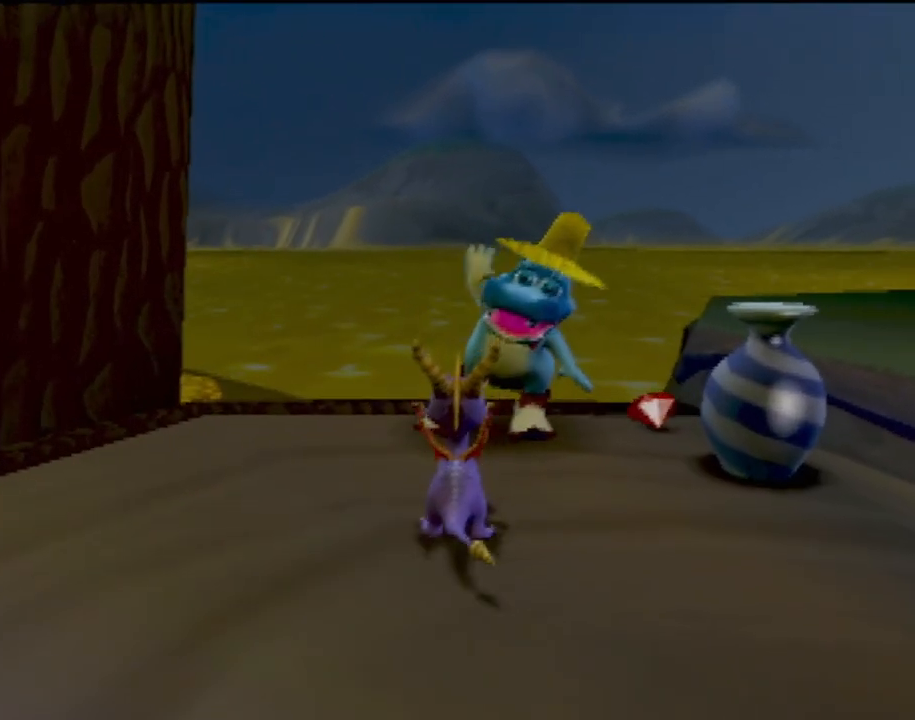
{"buttons": [], "left_stick": "center", "events": [[300, "left_stick", "center"]]}
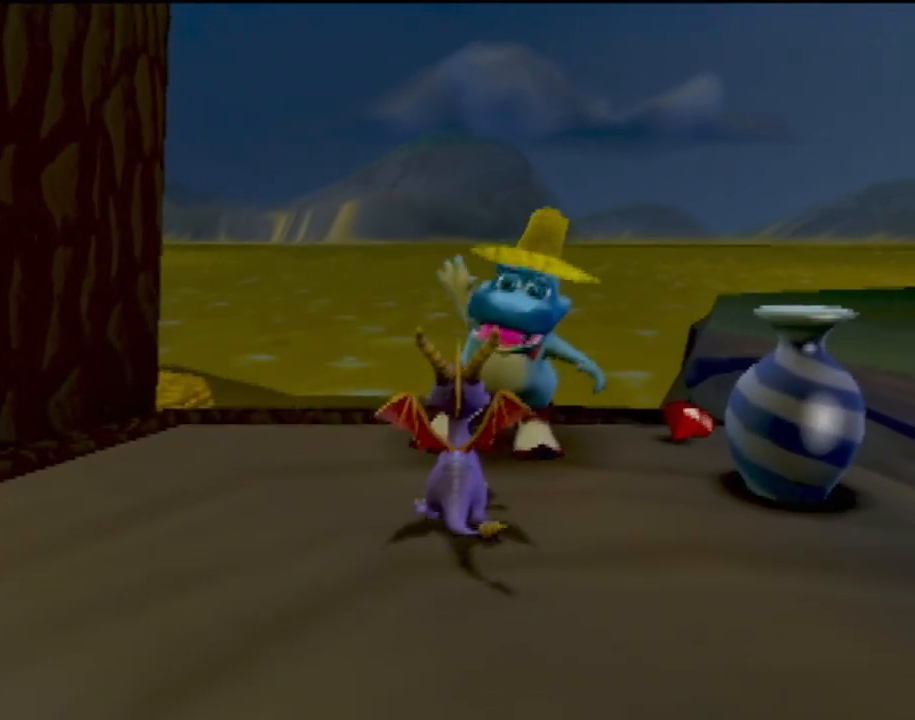
{"buttons": [], "left_stick": "center", "events": []}
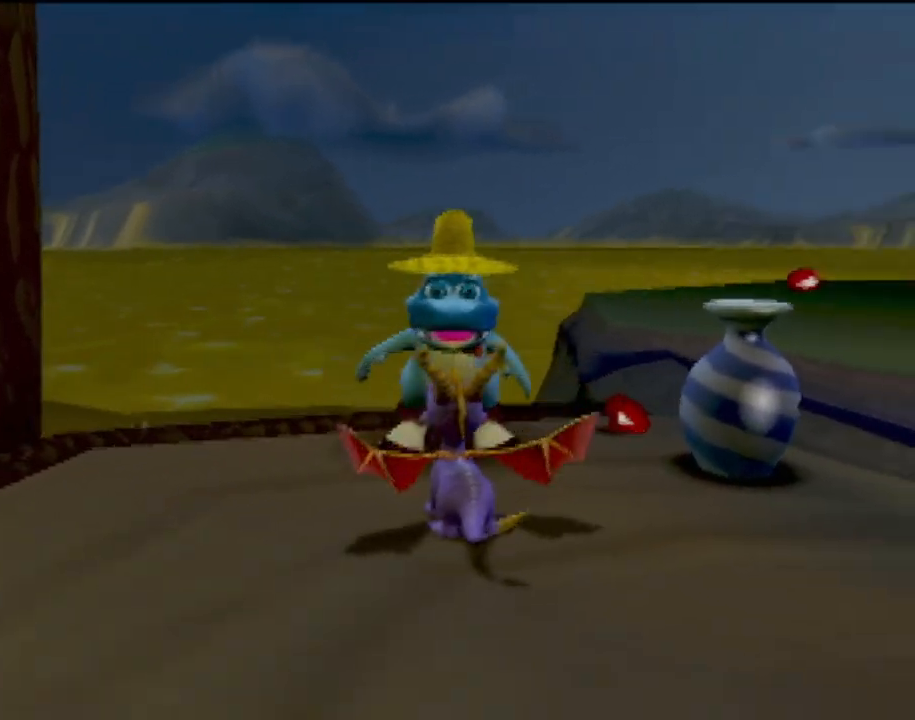
{"buttons": [], "left_stick": "center"}
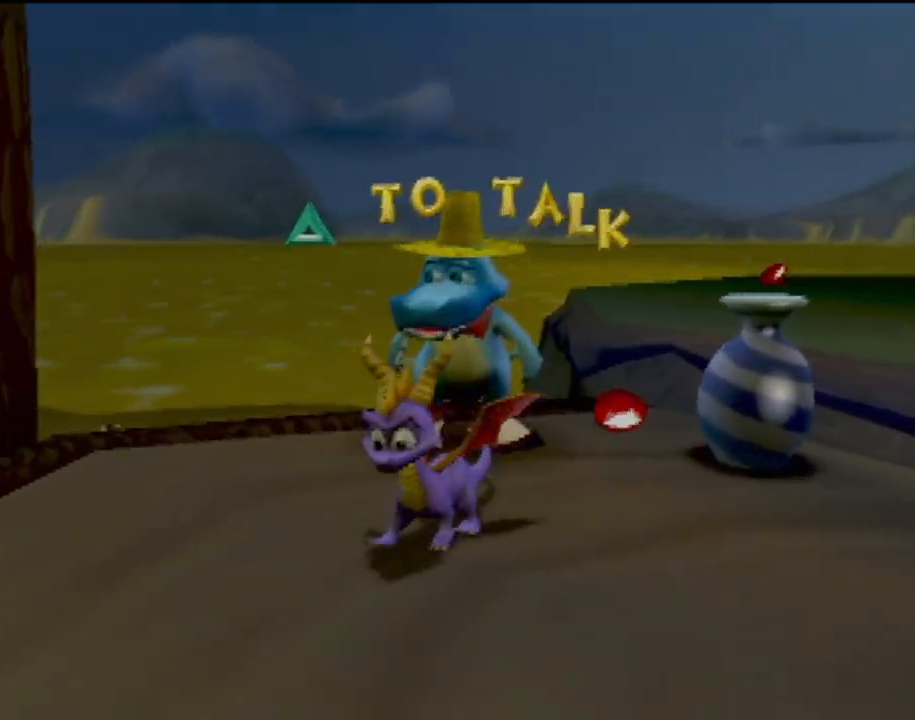
{"buttons": [], "left_stick": "center", "events": [[116, "TRIANGLE", "down"], [233, "TRIANGLE", "up"]]}
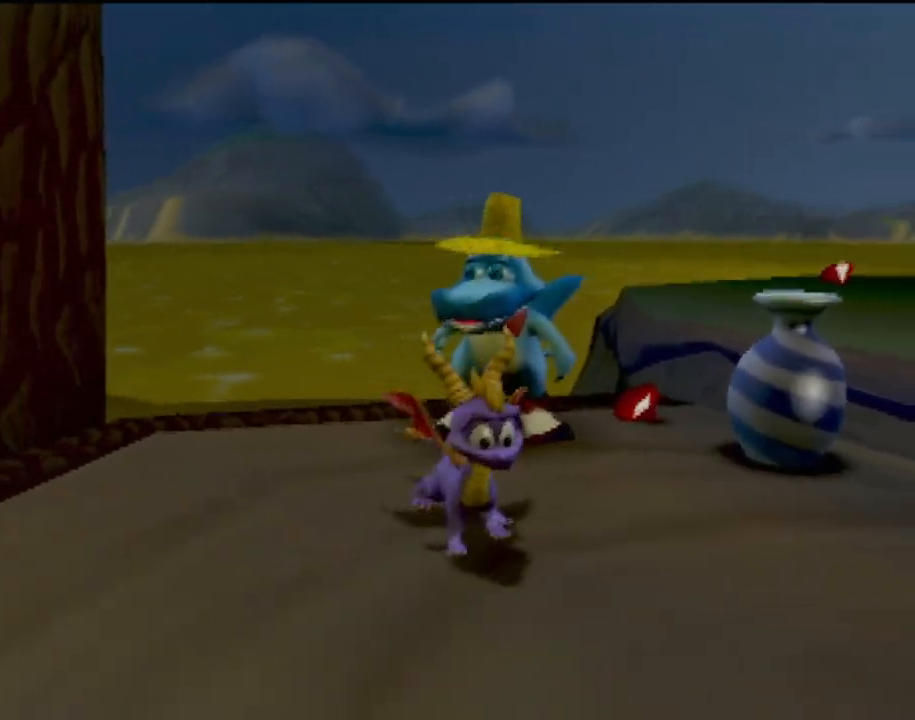
{"buttons": [], "left_stick": "center", "events": []}
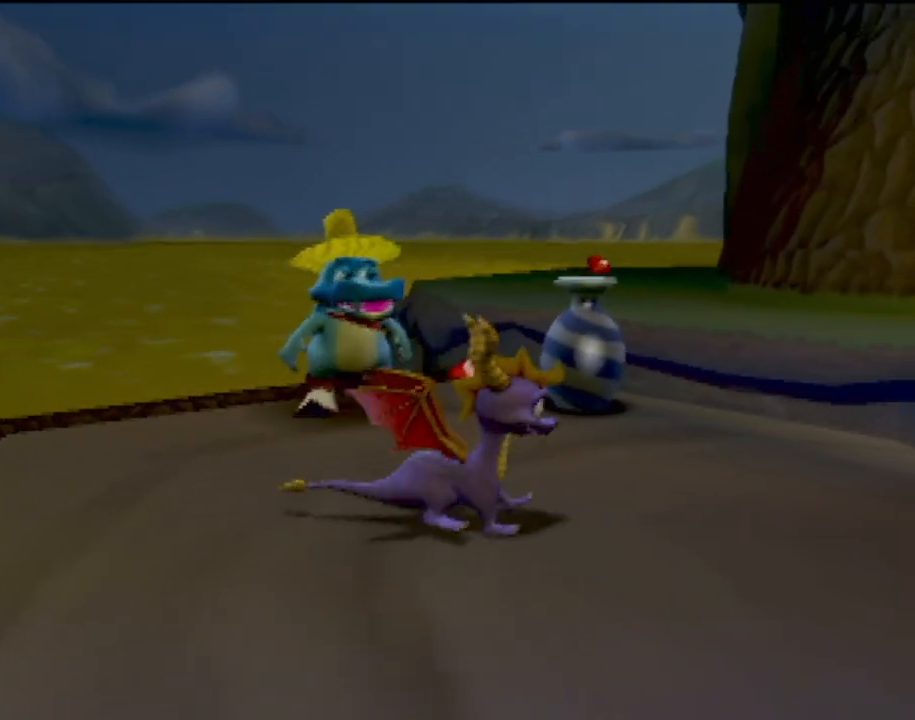
{"buttons": [], "left_stick": "center", "events": []}
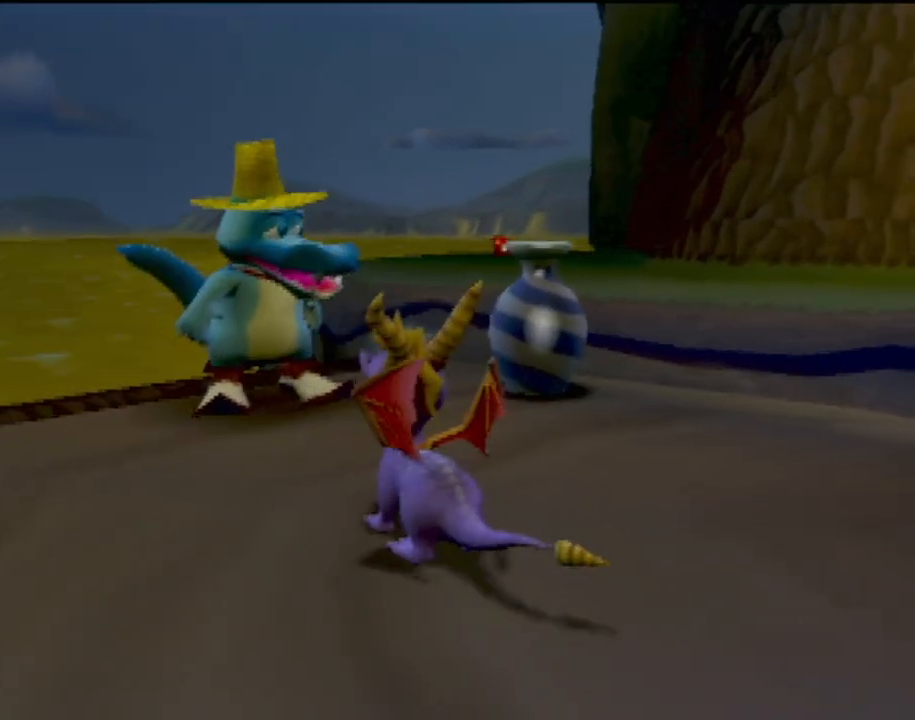
{"buttons": [], "left_stick": "center", "events": []}
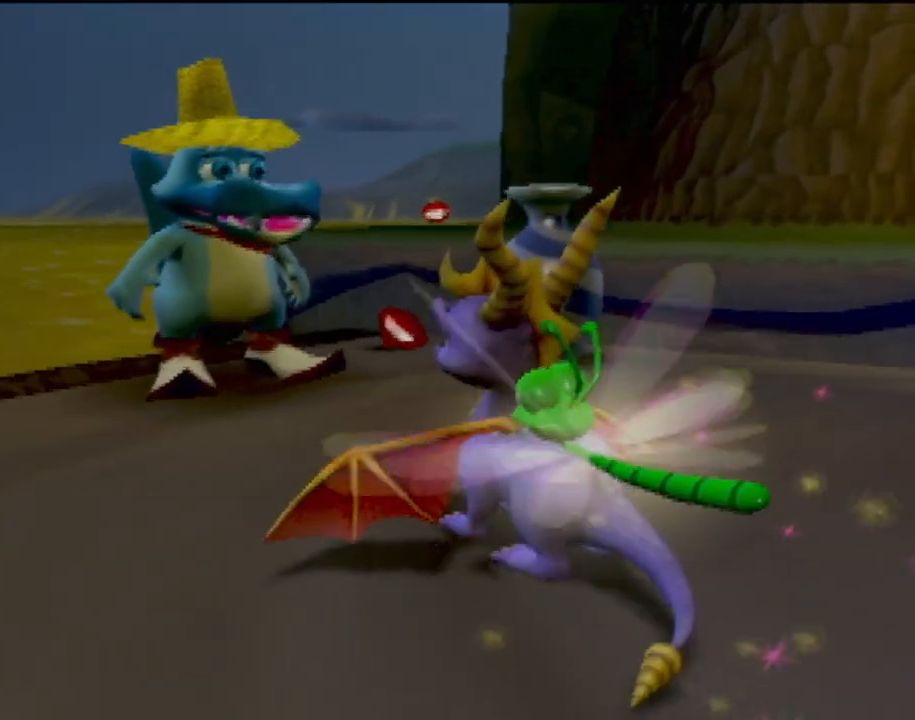
{"buttons": [], "left_stick": "center", "events": []}